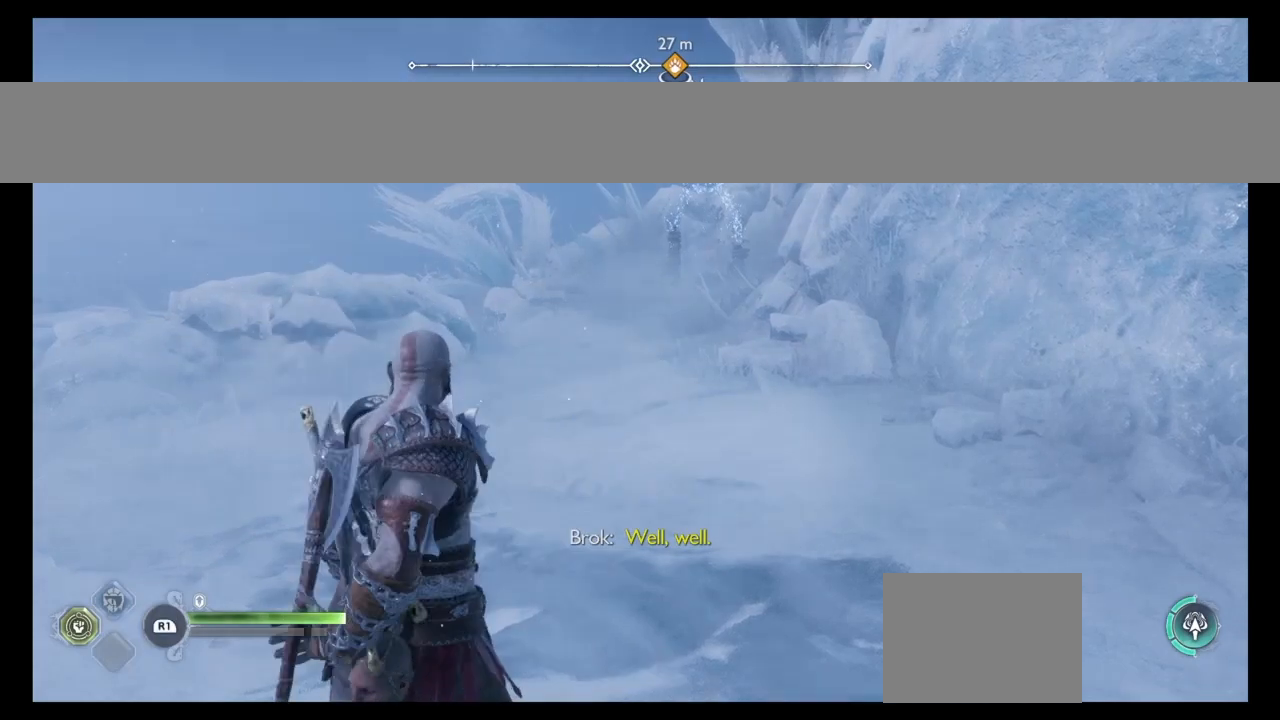
Gameplay with a controller (PlayStation layout); each line is a JSON object with the inputs held at the frame after it. "events" lists button and stick changes between this image and that frame as [ms after this image, input, new state], when the widget could be followed in between. Not read: L3 R3.
{"buttons": ["CROSS"], "left_stick": "center", "right_stick": "center", "events": [[66, "SQUARE", "down"], [233, "SQUARE", "up"], [400, "CROSS", "down"]]}
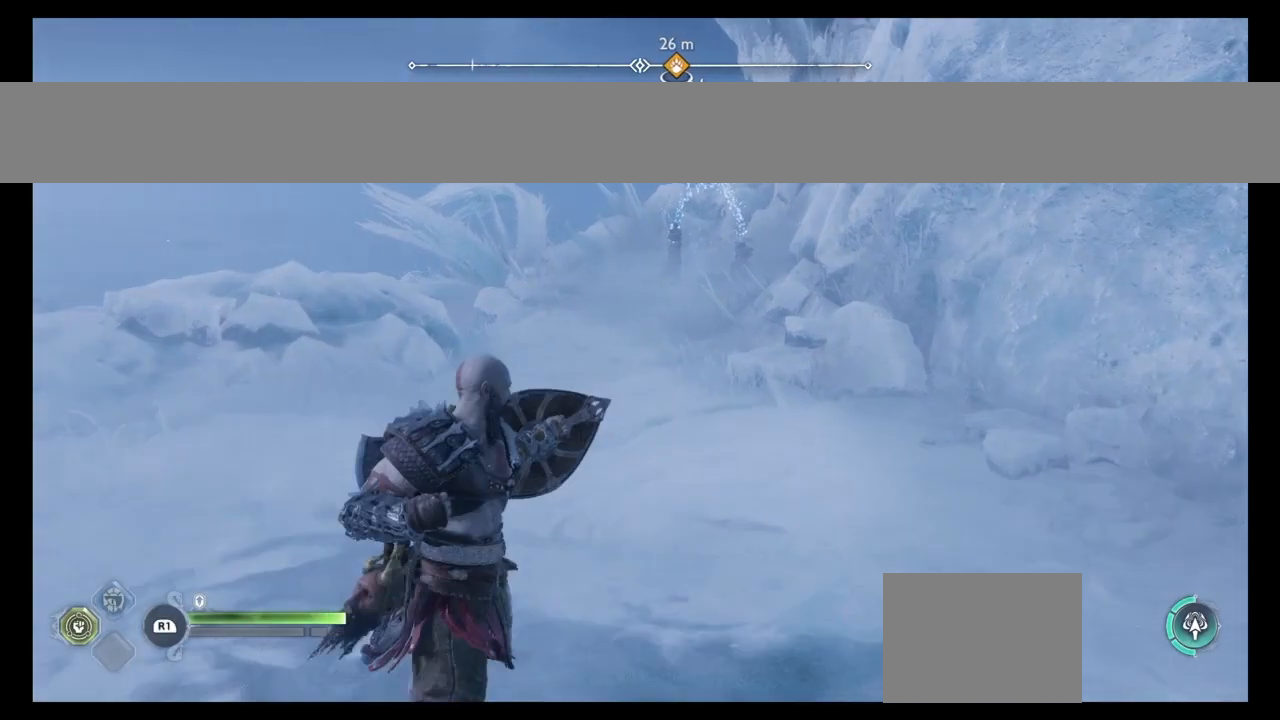
{"buttons": [], "left_stick": "center", "right_stick": "center", "events": [[67, "CROSS", "up"], [100, "R1", "down"], [234, "SQUARE", "down"], [334, "SQUARE", "up"], [367, "R1", "up"]]}
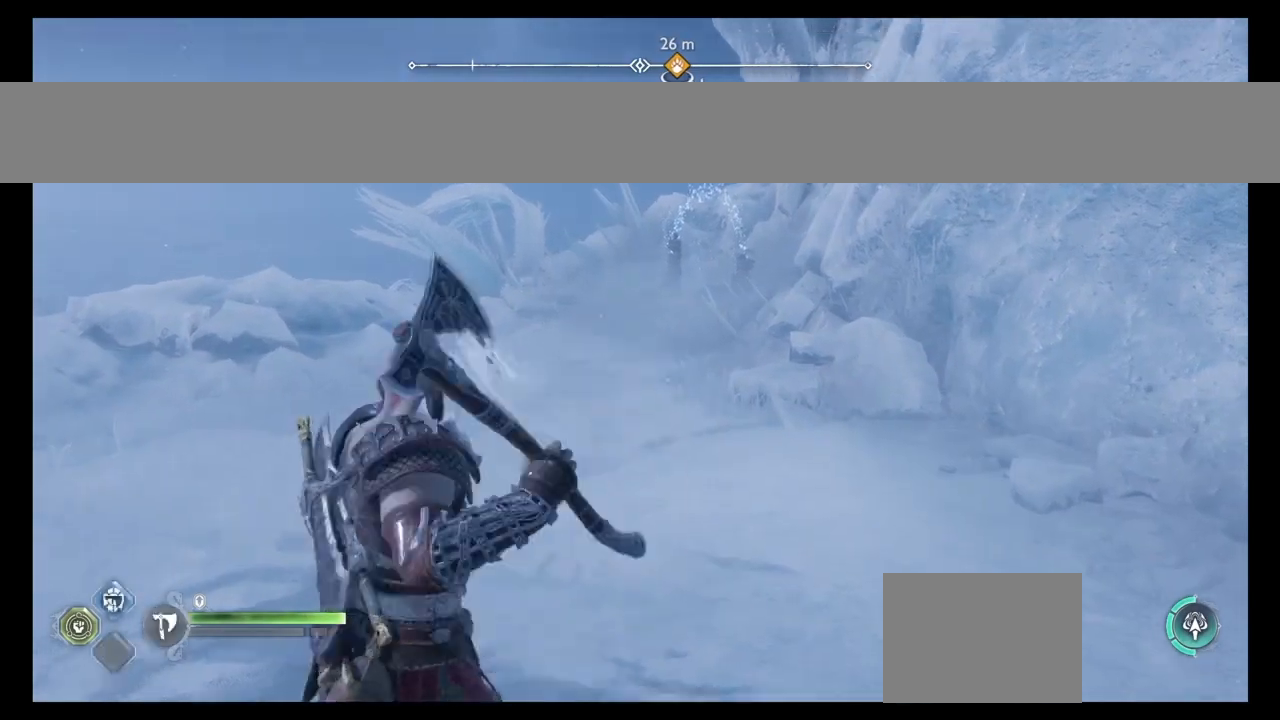
{"buttons": [], "left_stick": "center", "right_stick": "center", "events": [[167, "DPAD_DOWN", "down"], [300, "DPAD_DOWN", "up"]]}
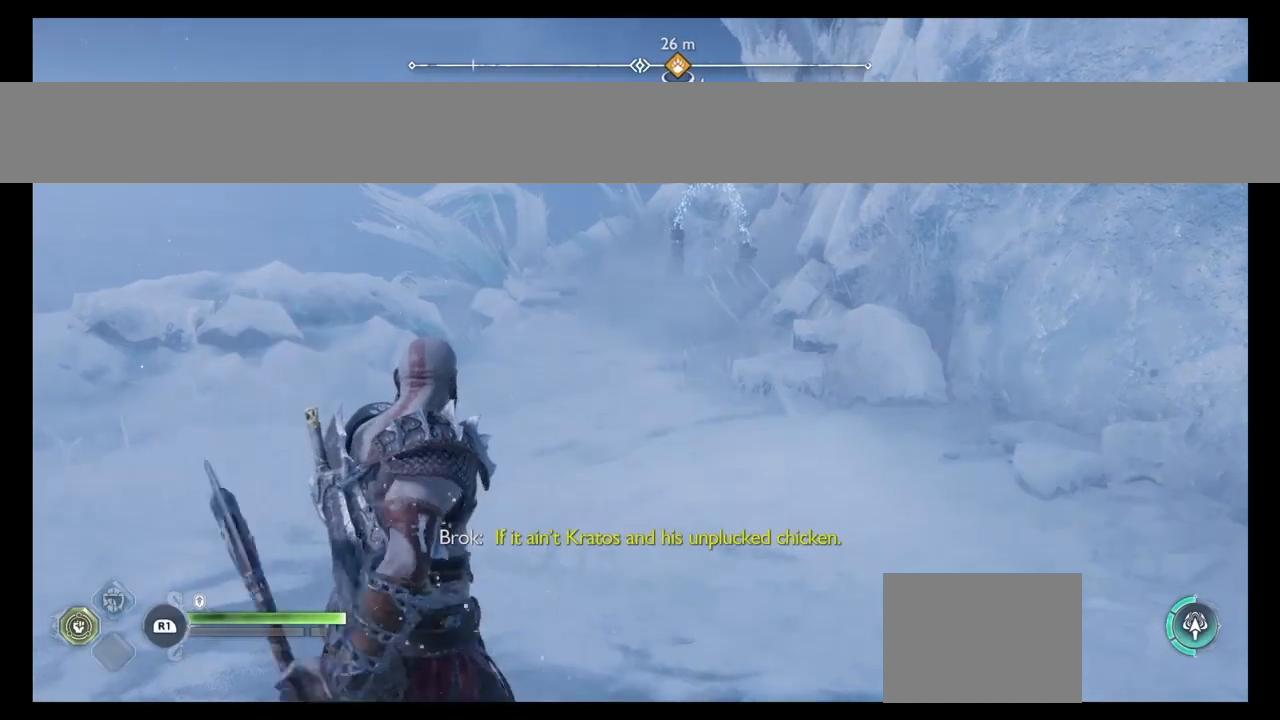
{"buttons": ["CROSS"], "left_stick": "center", "right_stick": "center", "events": [[134, "SQUARE", "down"], [300, "SQUARE", "up"], [467, "CROSS", "down"]]}
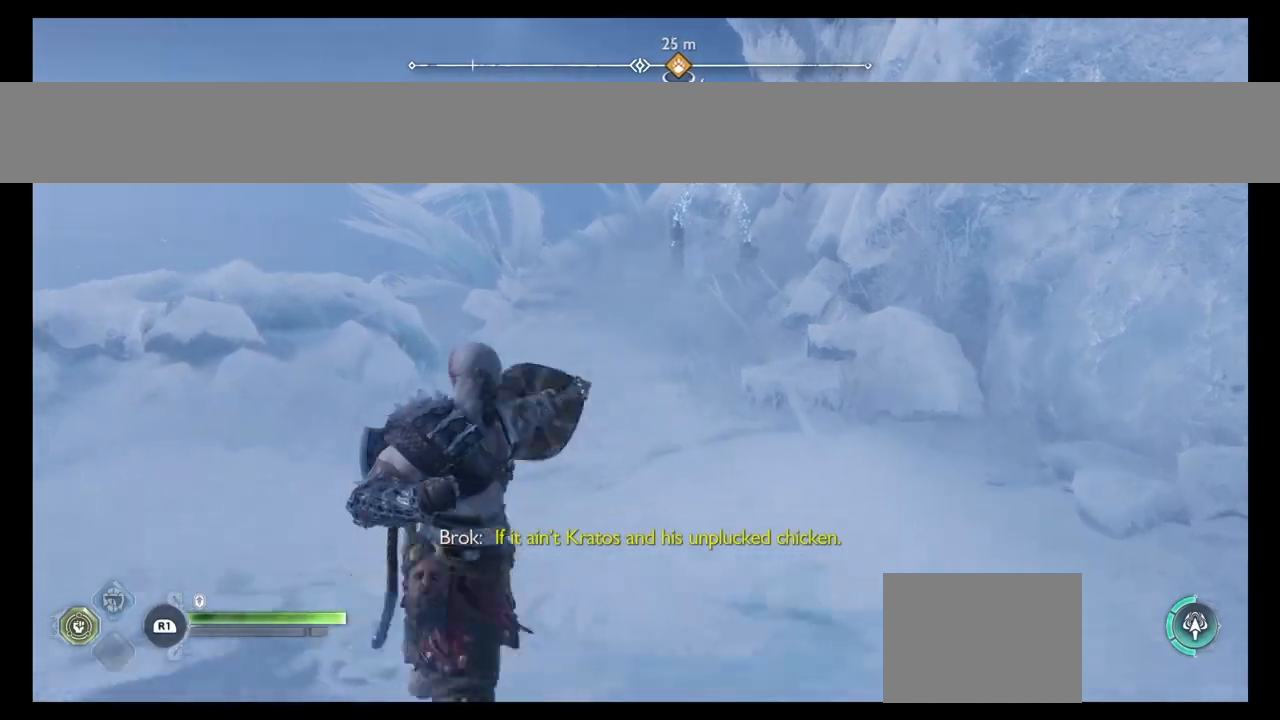
{"buttons": [], "left_stick": "center", "right_stick": "center", "events": [[100, "CROSS", "up"], [166, "R1", "down"], [333, "SQUARE", "down"], [433, "SQUARE", "up"], [467, "R1", "up"]]}
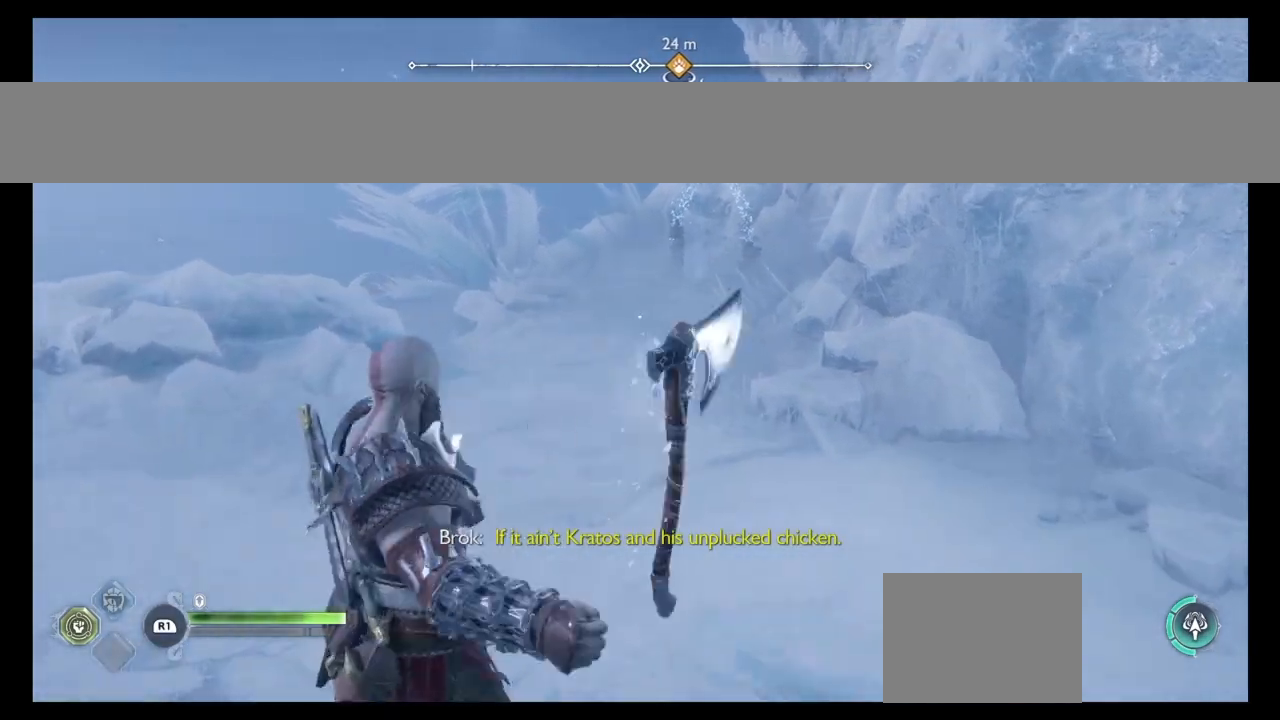
{"buttons": ["DPAD_DOWN"], "left_stick": "center", "right_stick": "center", "events": [[501, "DPAD_DOWN", "down"]]}
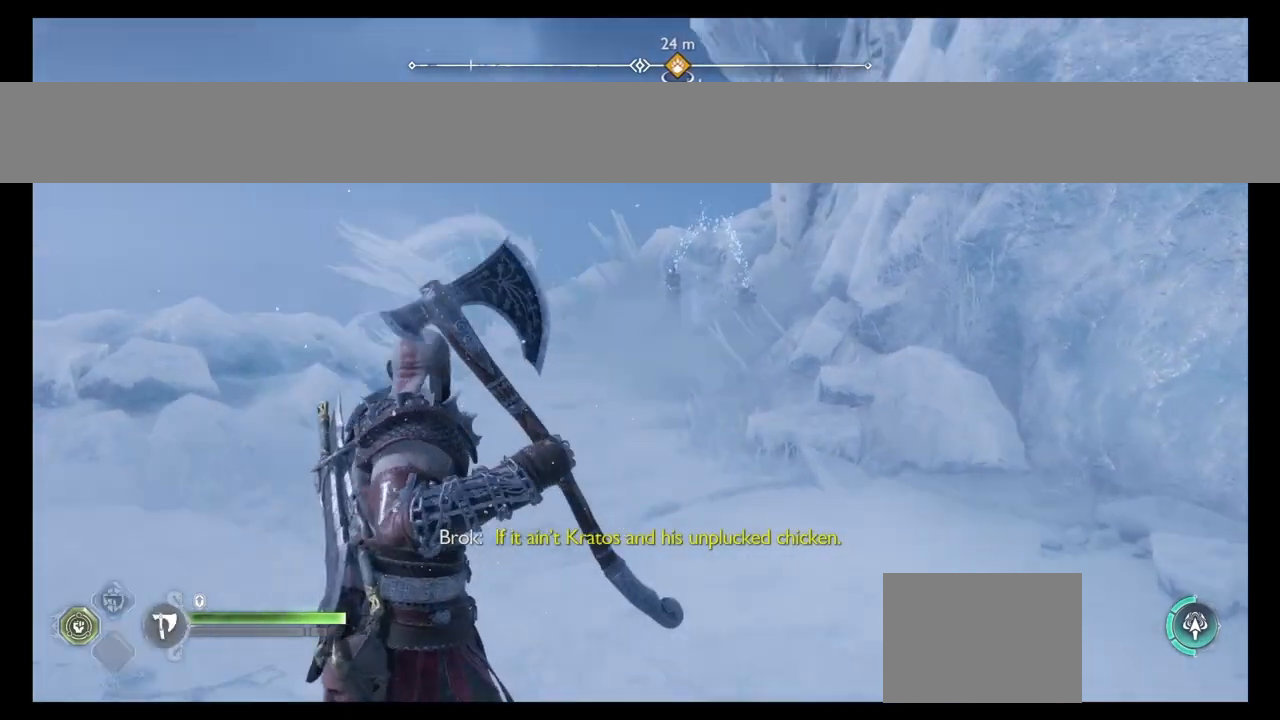
{"buttons": [], "left_stick": "center", "right_stick": "center", "events": [[133, "DPAD_DOWN", "up"], [200, "SQUARE", "down"], [300, "SQUARE", "up"]]}